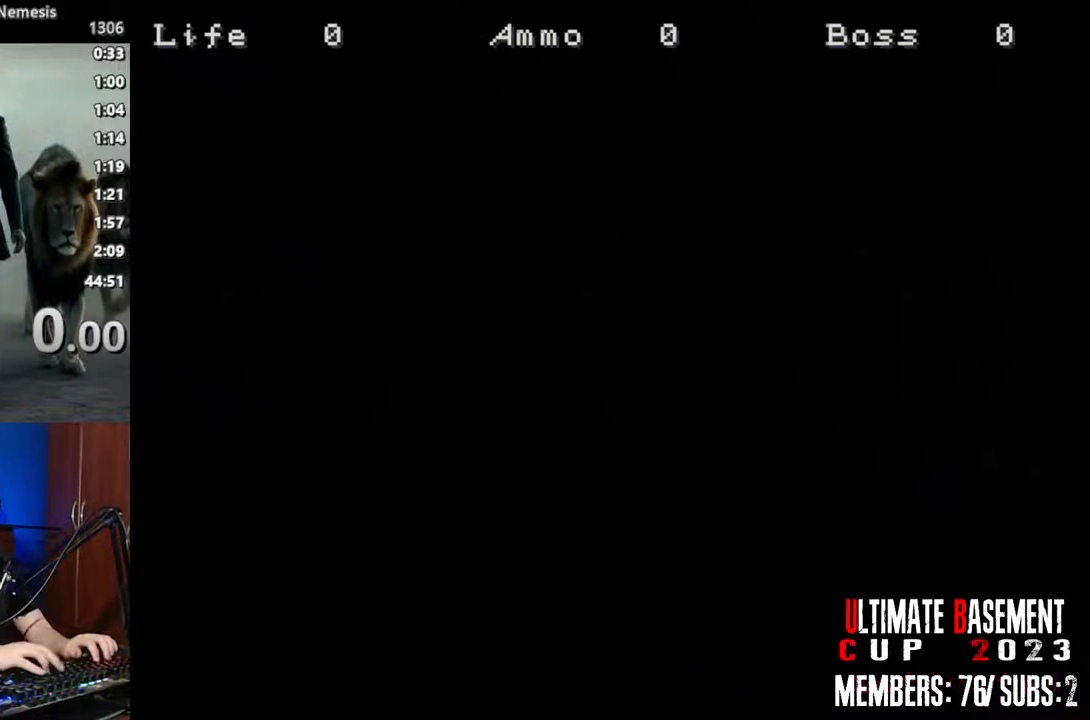
Gameplay with keyboard; each line is a JSON object with the keys held at the frame after it. "events" lists presses ("down") and releases ("up") of "a", "d", "k", "l", "o", "q", "s", "shift", "space" and "w" between this image and that frame as [ms after this image, input, new state], when the widget could be followed in between. No other keys are recorded. Mouse input is not recorded. Not read: other_keys.
{"keys": ["space"], "events": [[267, "space", "down"], [350, "space", "up"], [450, "space", "down"]]}
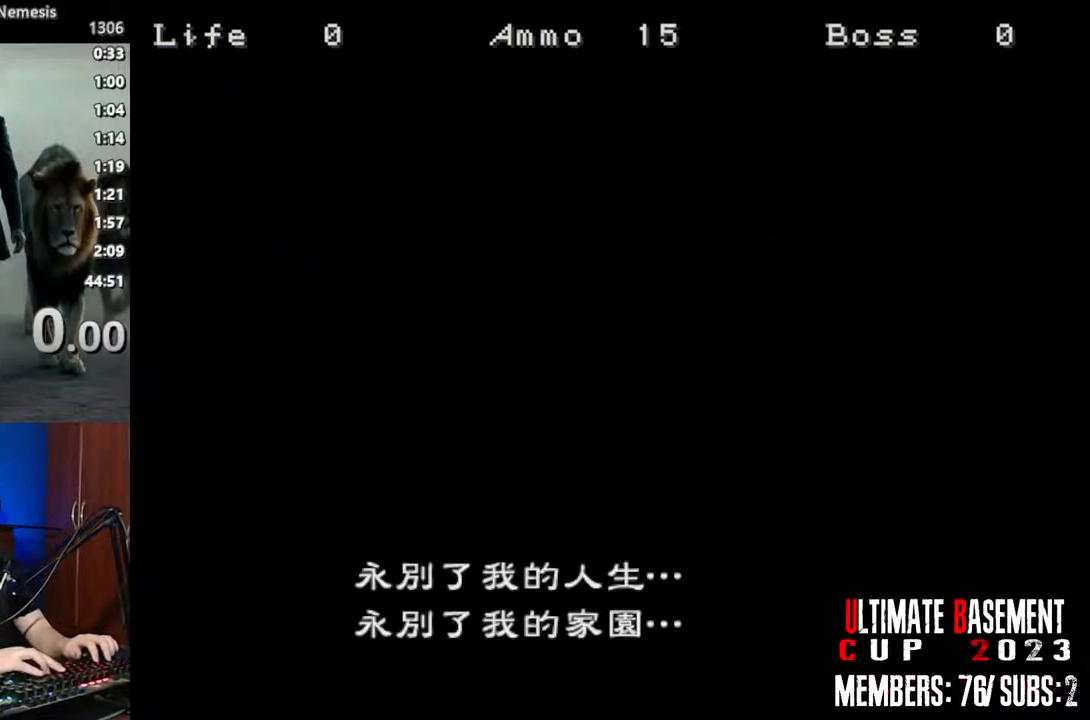
{"keys": [], "events": [[50, "space", "up"], [134, "space", "down"], [234, "space", "up"], [317, "space", "down"], [367, "space", "up"]]}
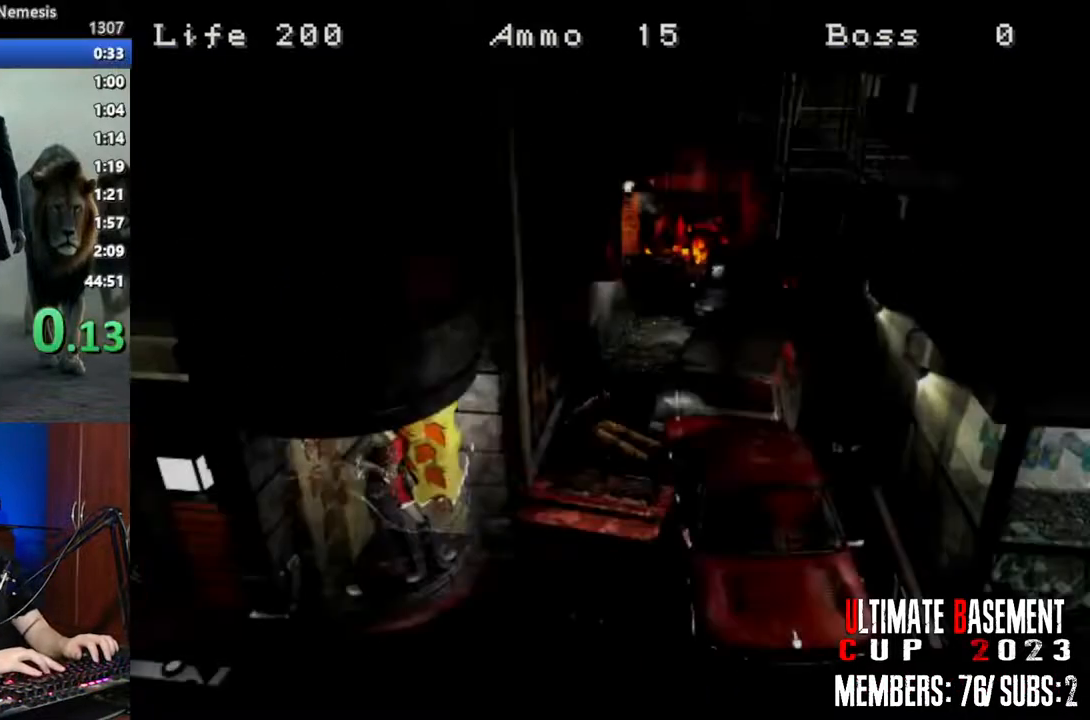
{"keys": [], "events": [[17, "space", "down"], [67, "space", "up"], [150, "space", "down"], [250, "space", "up"], [384, "space", "down"], [484, "space", "up"]]}
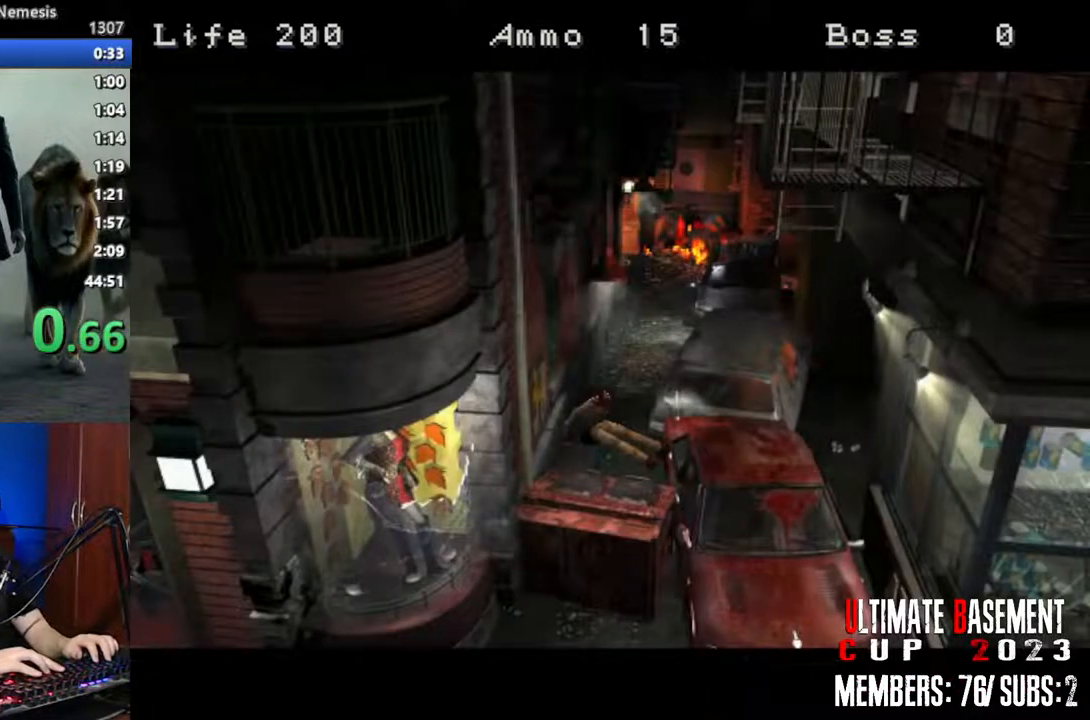
{"keys": ["a"], "events": [[67, "space", "down"], [117, "space", "up"], [217, "space", "down"], [317, "space", "up"], [400, "a", "down"]]}
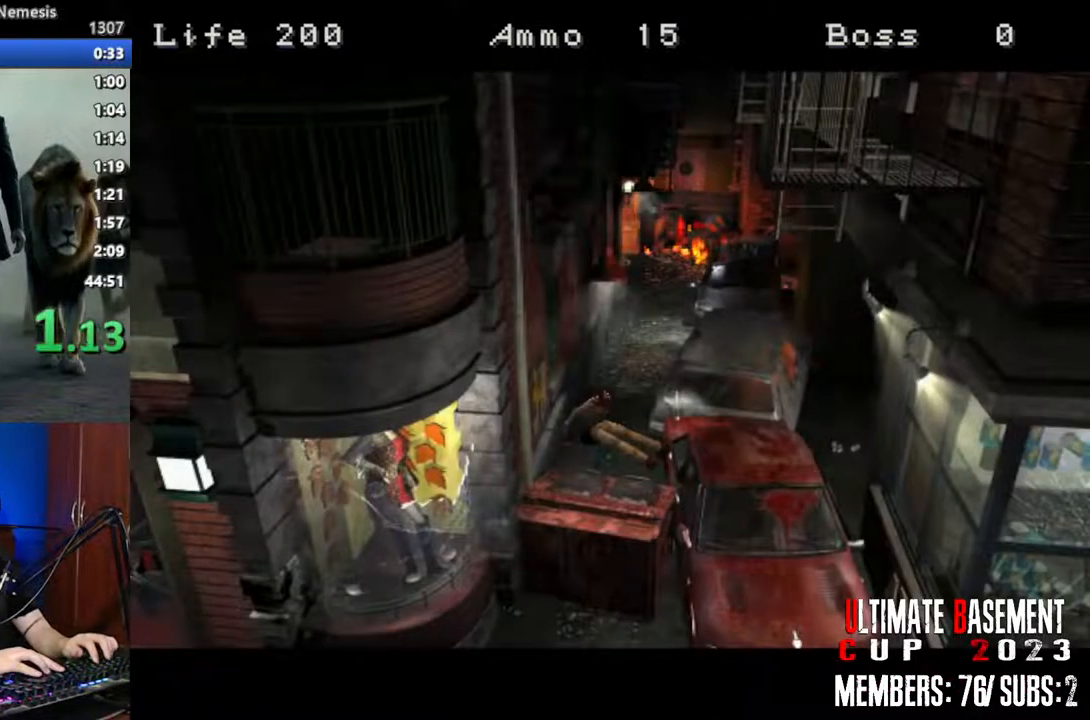
{"keys": ["w"], "events": [[84, "a", "up"], [84, "d", "down"], [84, "s", "down"], [234, "s", "up"], [417, "w", "down"], [467, "d", "up"]]}
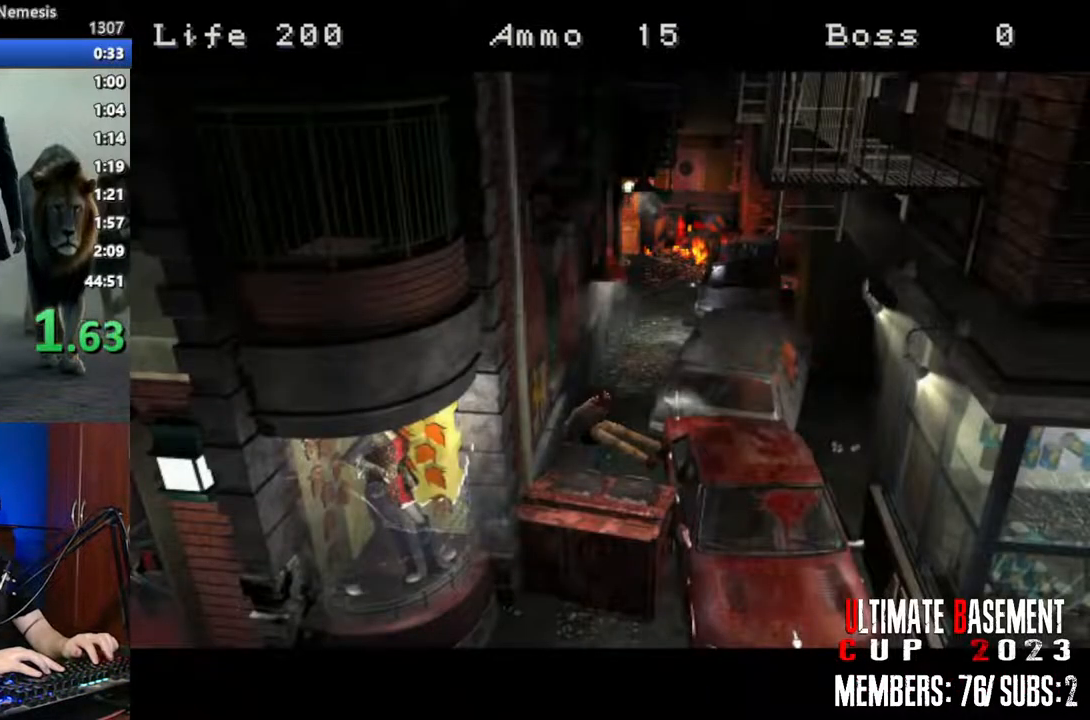
{"keys": ["s"], "events": [[50, "a", "down"], [100, "w", "up"], [250, "a", "up"], [250, "d", "down"], [384, "s", "down"], [434, "d", "up"]]}
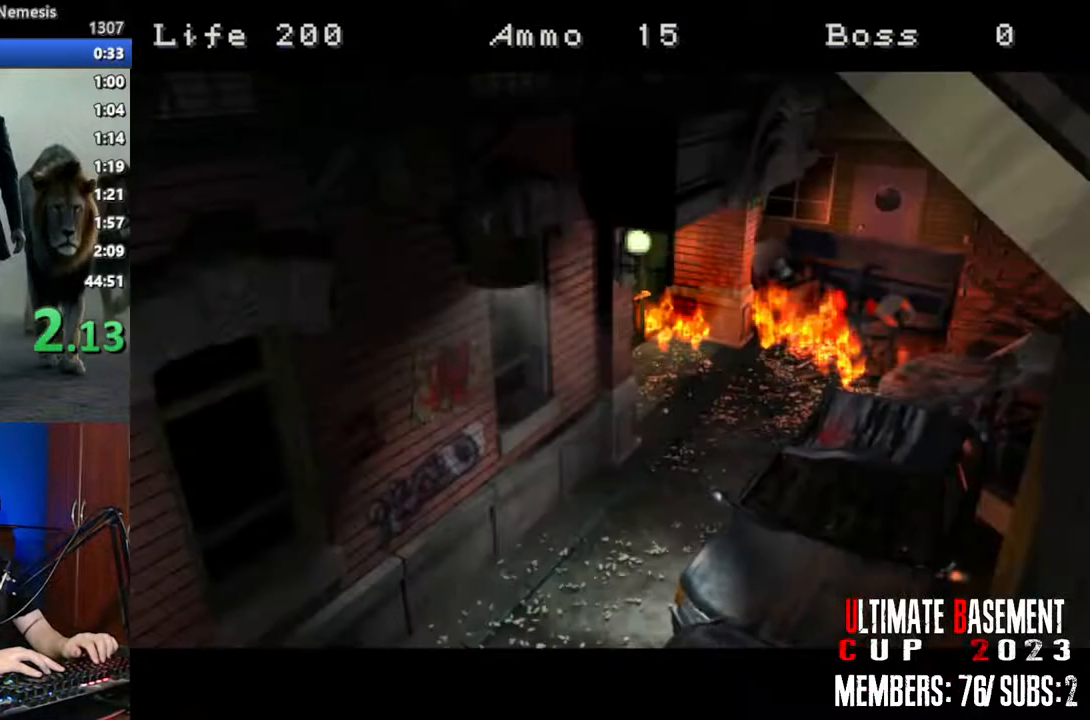
{"keys": ["a"], "events": [[34, "a", "down"], [117, "d", "down"], [117, "s", "up"], [167, "a", "up"], [350, "a", "down"], [350, "d", "up"]]}
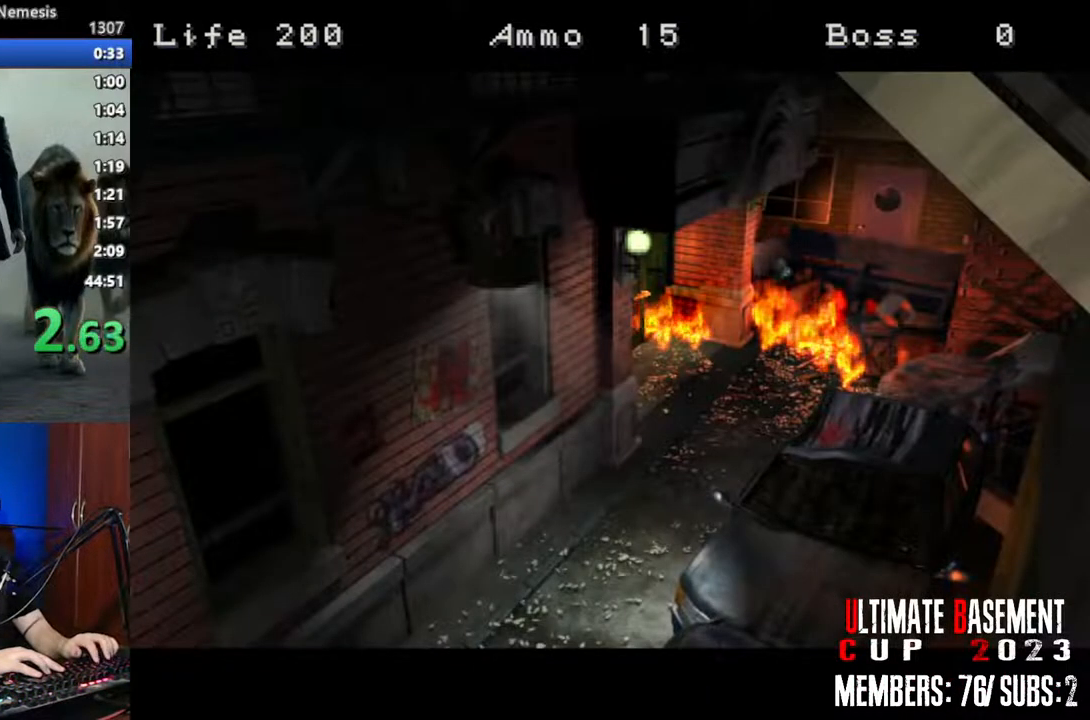
{"keys": ["a"], "events": [[84, "a", "up"], [234, "d", "down"], [367, "d", "up"], [417, "a", "down"]]}
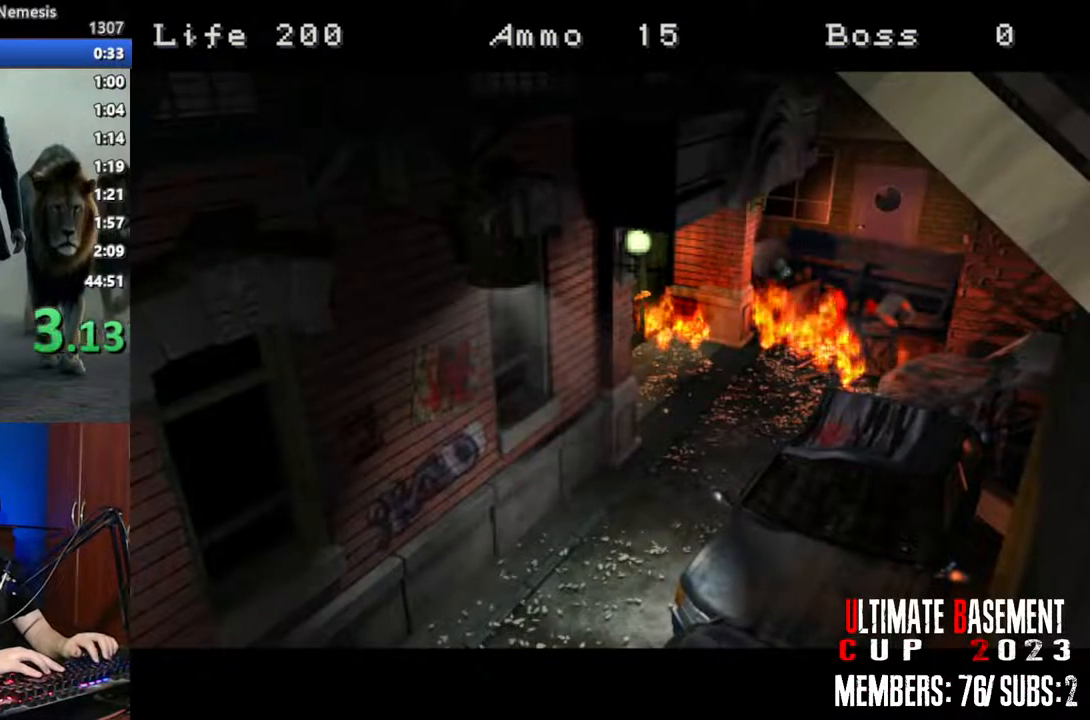
{"keys": [], "events": [[50, "s", "down"], [100, "a", "up"], [250, "s", "up"]]}
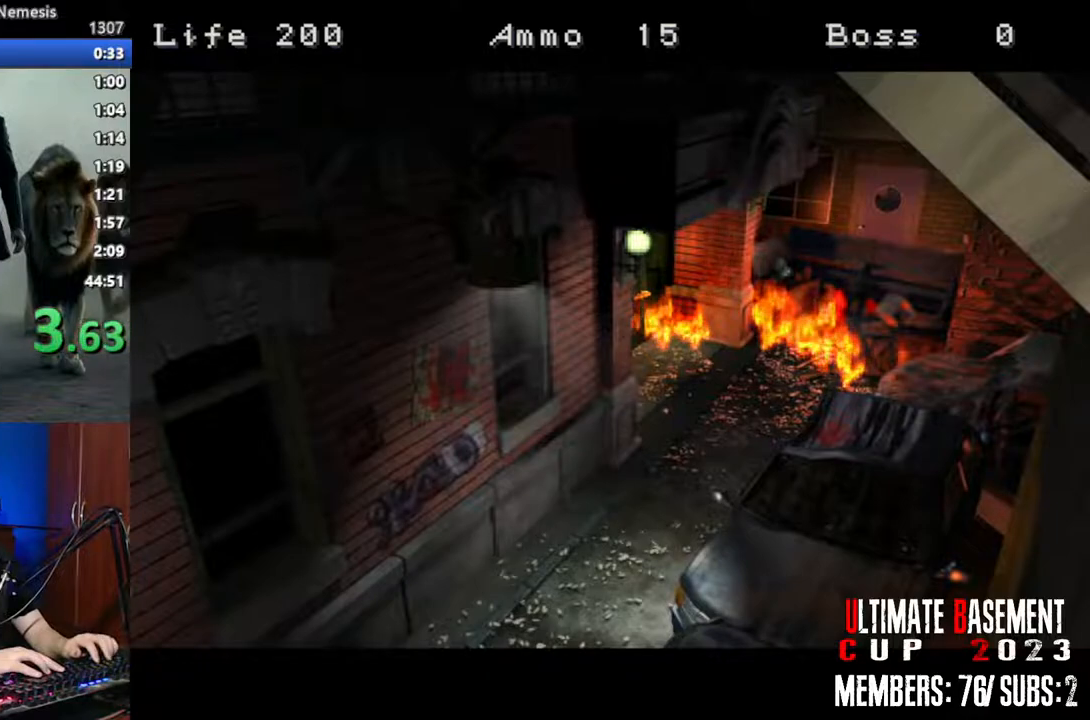
{"keys": [], "events": [[34, "w", "down"], [167, "w", "up"]]}
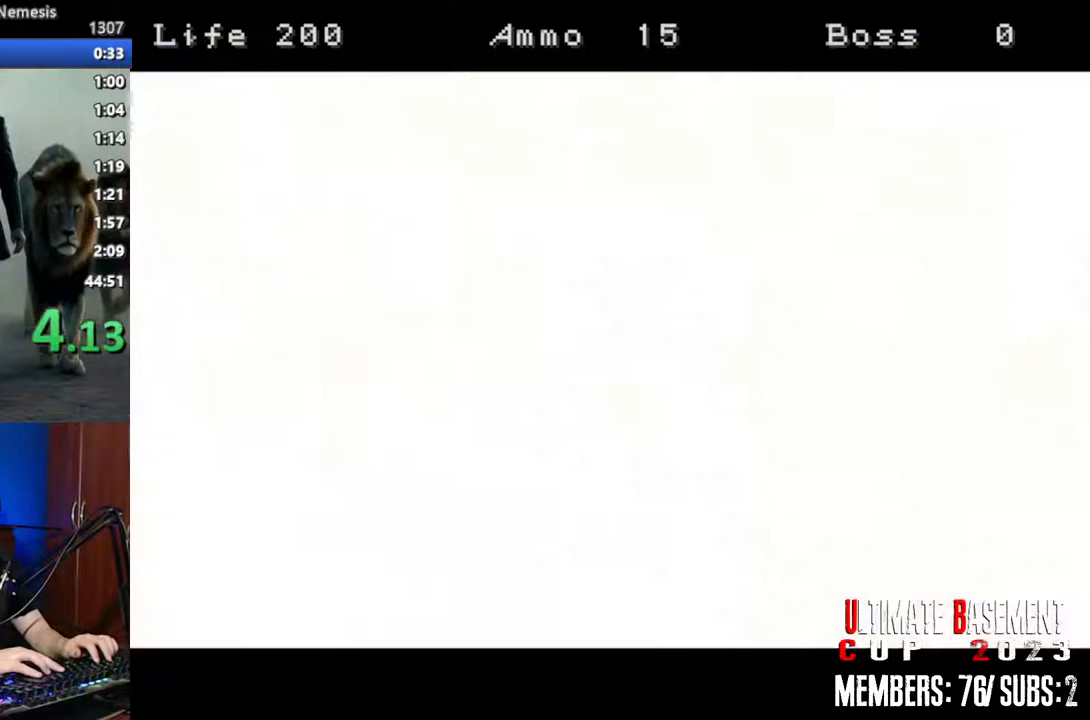
{"keys": [], "events": []}
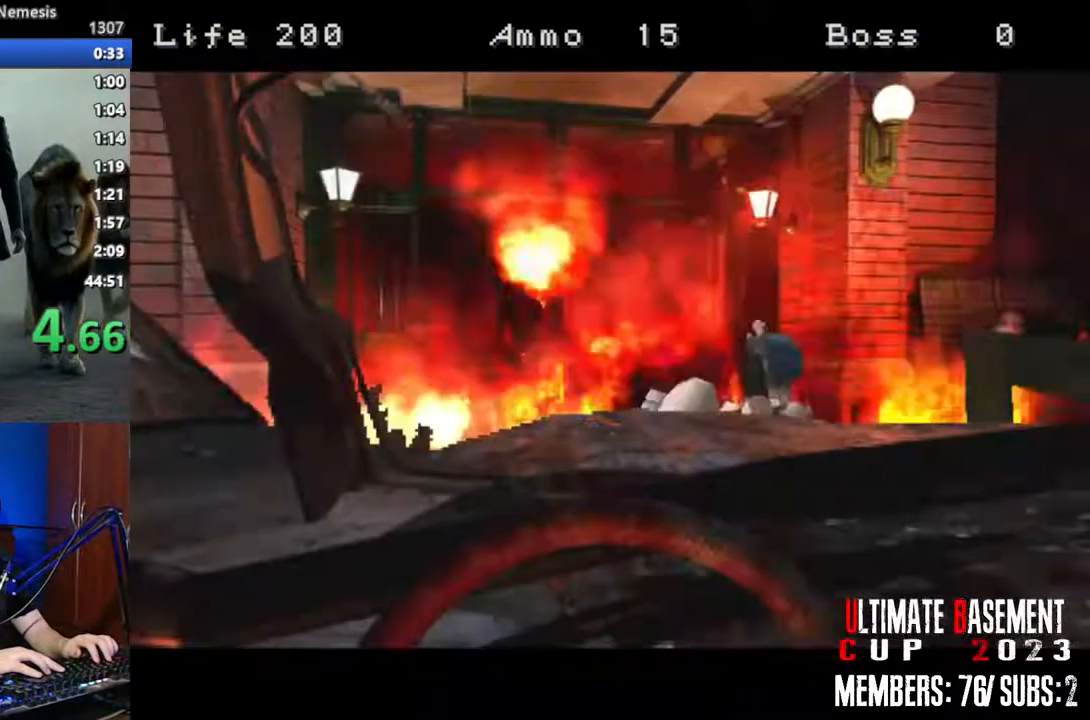
{"keys": [], "events": []}
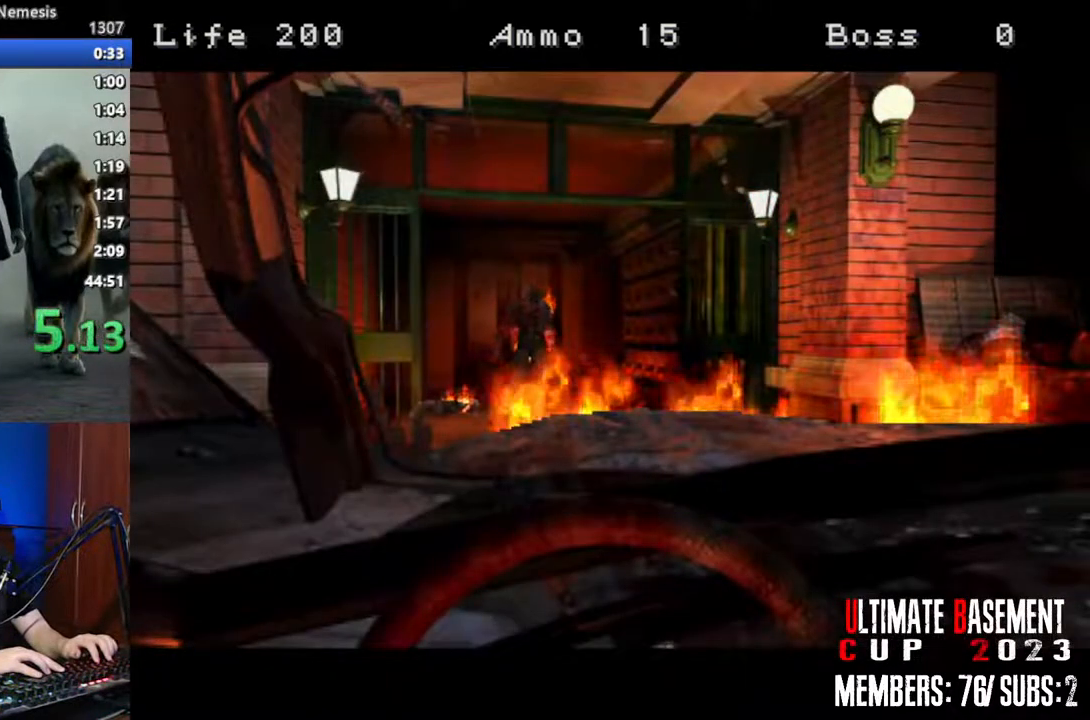
{"keys": ["shift", "w"], "events": [[84, "shift", "down"], [450, "w", "down"]]}